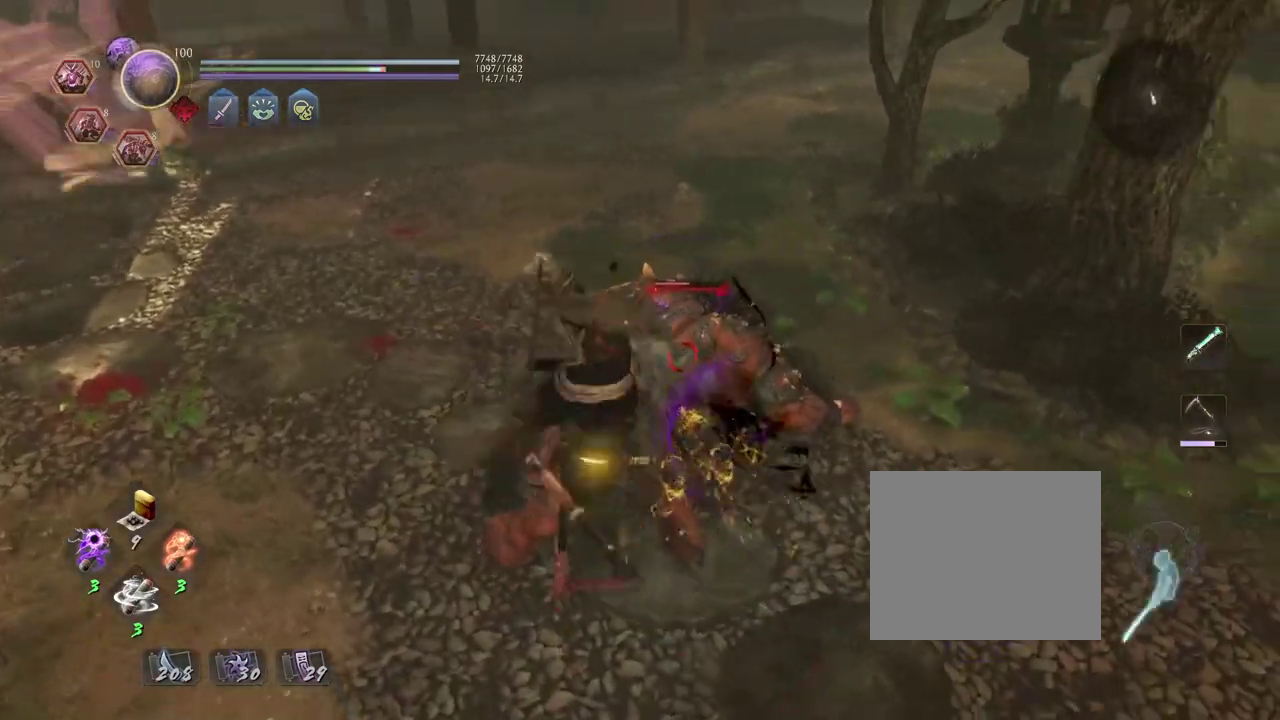
Gameplay with a controller (PlayStation layout); each line is a JSON object with the inputs held at the frame after it (dt_ms = milliseconds from this image to that frame). "events" lists button and stick changes between this image and that frame as [ms after this image, input, new state], when the widget could be followed in between.
{"dt_ms": 700, "buttons": [], "left_stick": "center", "right_stick": "center", "events": [[50, "CROSS", "up"], [83, "R1", "up"], [133, "R1", "down"], [150, "CROSS", "down"], [267, "CROSS", "up"], [283, "R1", "up"], [517, "CROSS", "down"], [583, "CROSS", "up"]]}
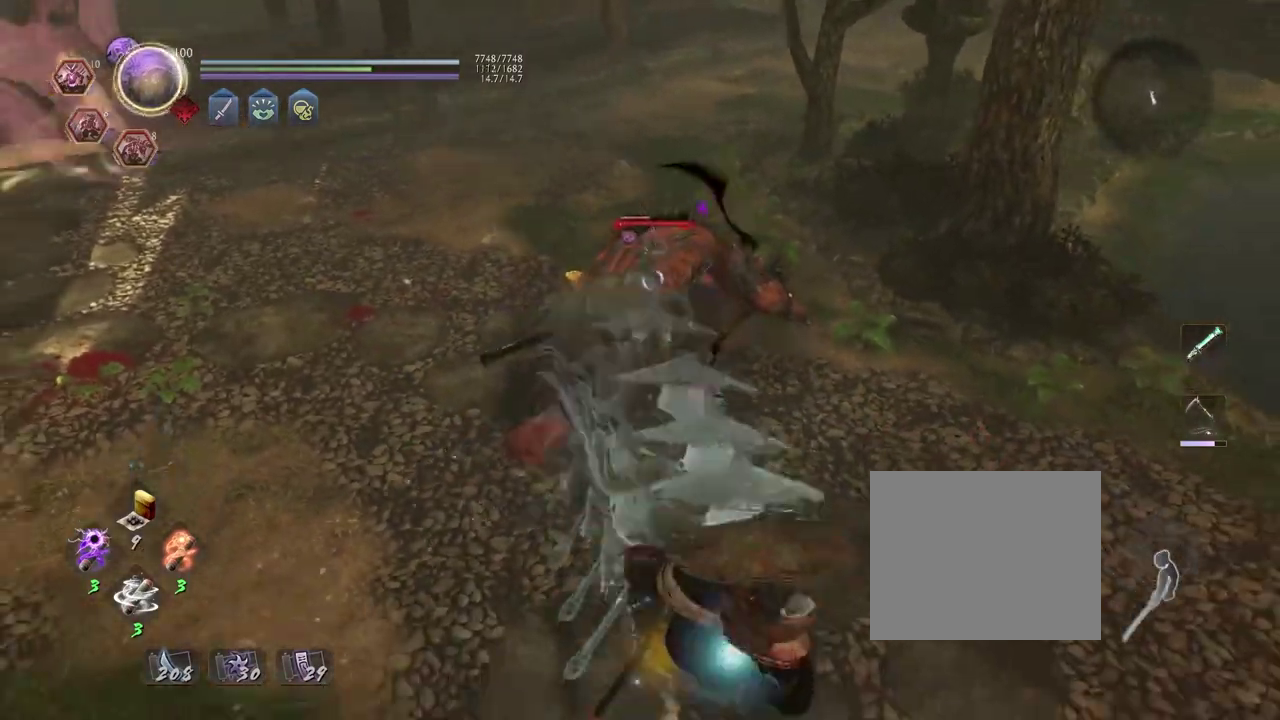
{"dt_ms": 700, "buttons": ["SQUARE"], "left_stick": "center", "right_stick": "center", "events": [[17, "SQUARE", "down"], [67, "SQUARE", "up"], [167, "SQUARE", "down"], [250, "SQUARE", "up"], [350, "SQUARE", "down"], [417, "SQUARE", "up"], [517, "SQUARE", "down"], [600, "SQUARE", "up"], [683, "SQUARE", "down"]]}
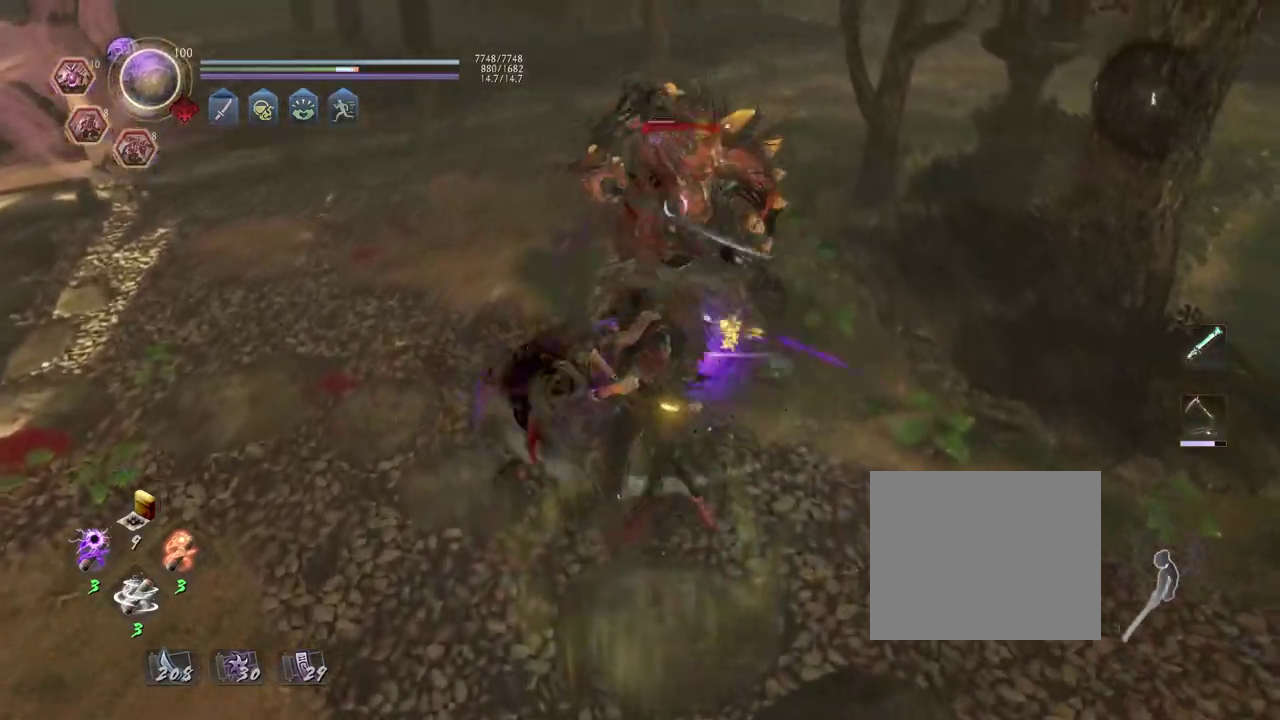
{"dt_ms": 300, "buttons": [], "left_stick": "center", "right_stick": "center", "events": [[100, "SQUARE", "up"], [167, "SQUARE", "down"], [267, "SQUARE", "up"]]}
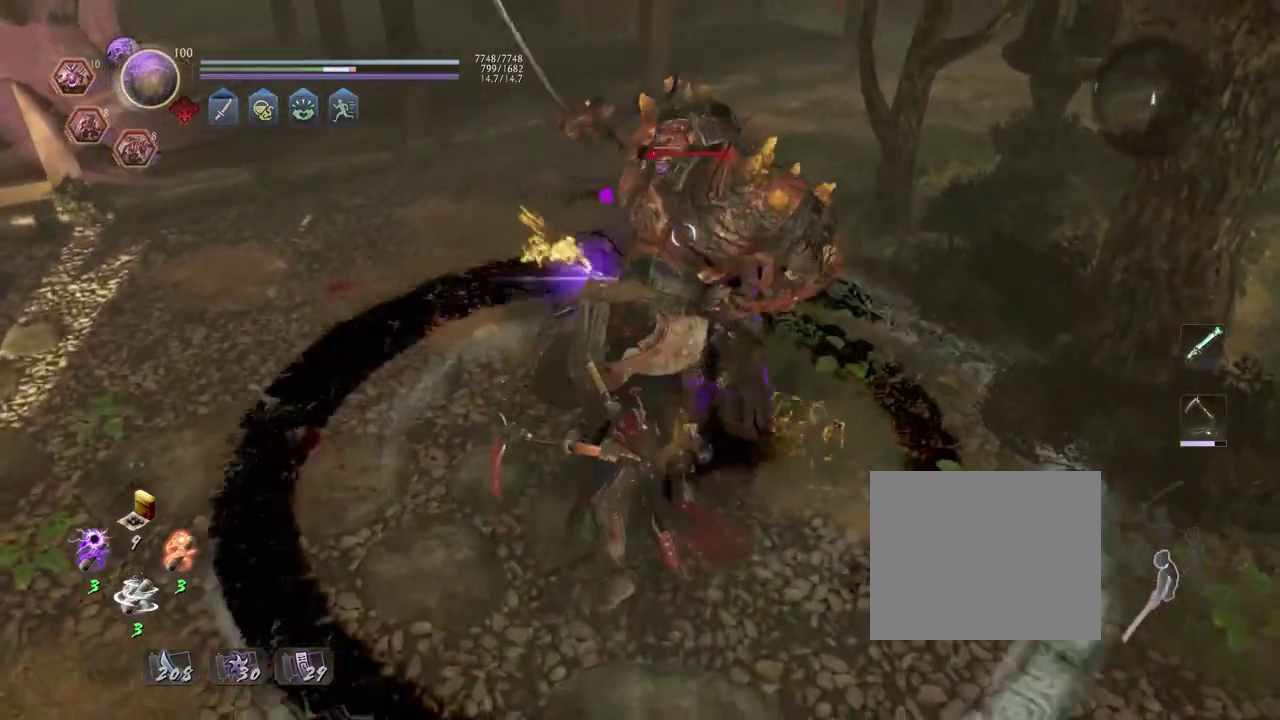
{"dt_ms": 400, "buttons": [], "left_stick": "center", "right_stick": "center", "events": [[50, "SQUARE", "down"], [150, "SQUARE", "up"], [233, "SQUARE", "down"], [350, "SQUARE", "up"]]}
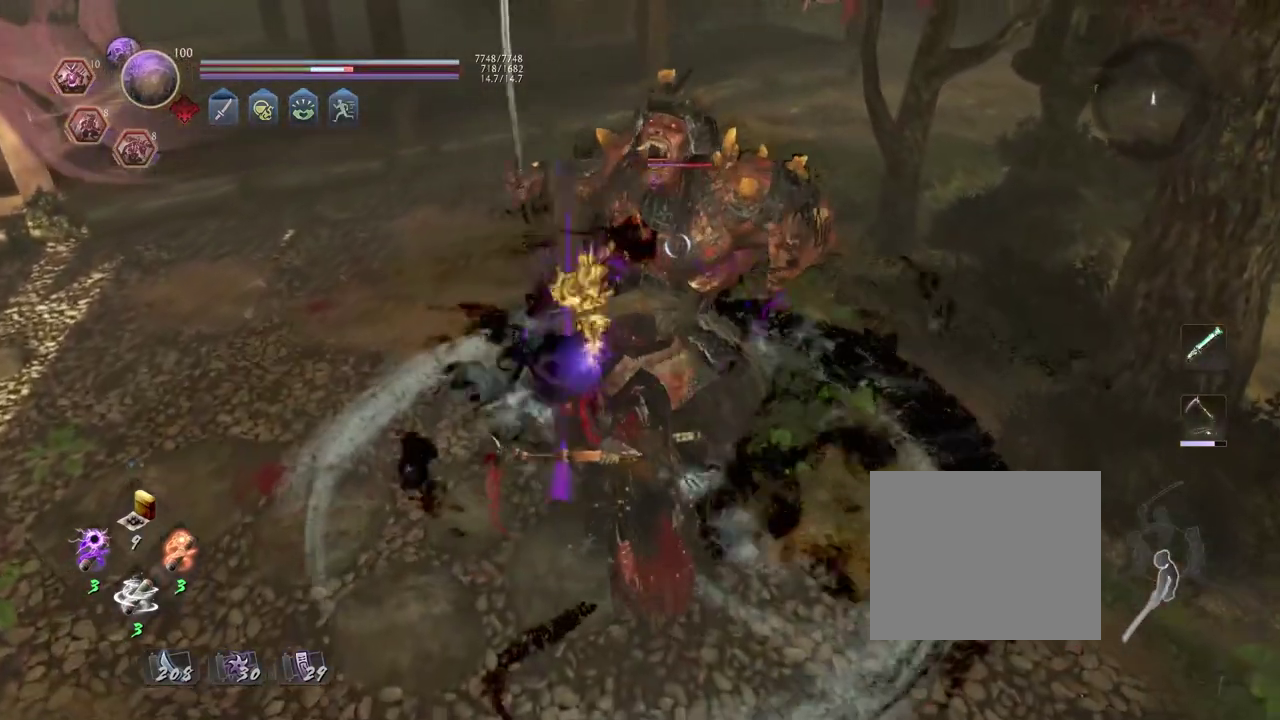
{"dt_ms": 700, "buttons": [], "left_stick": "center", "right_stick": "center", "events": [[233, "TRIANGLE", "down"], [317, "TRIANGLE", "up"], [417, "TRIANGLE", "down"], [500, "TRIANGLE", "up"], [567, "TRIANGLE", "down"], [650, "TRIANGLE", "up"]]}
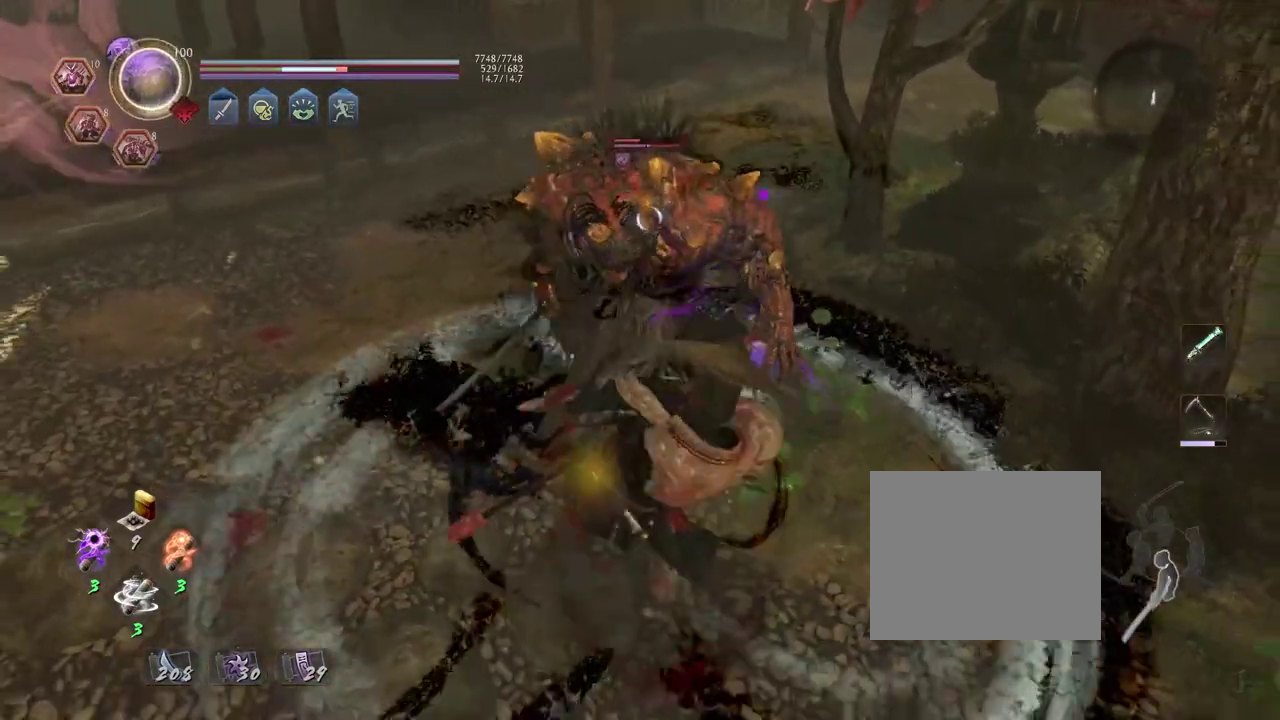
{"dt_ms": 400, "buttons": [], "left_stick": "center", "right_stick": "center", "events": [[67, "R1", "down"], [117, "SQUARE", "down"], [217, "R1", "up"], [217, "SQUARE", "up"]]}
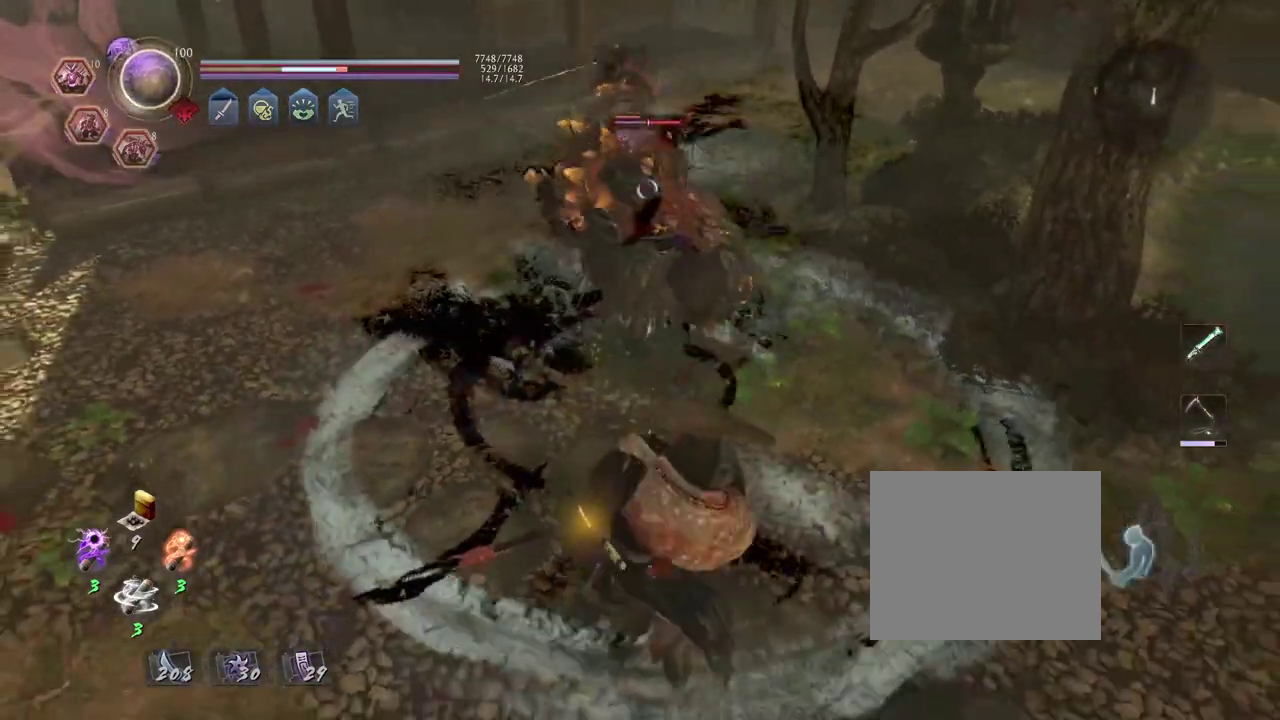
{"dt_ms": 300, "buttons": [], "left_stick": "center", "right_stick": "center", "events": []}
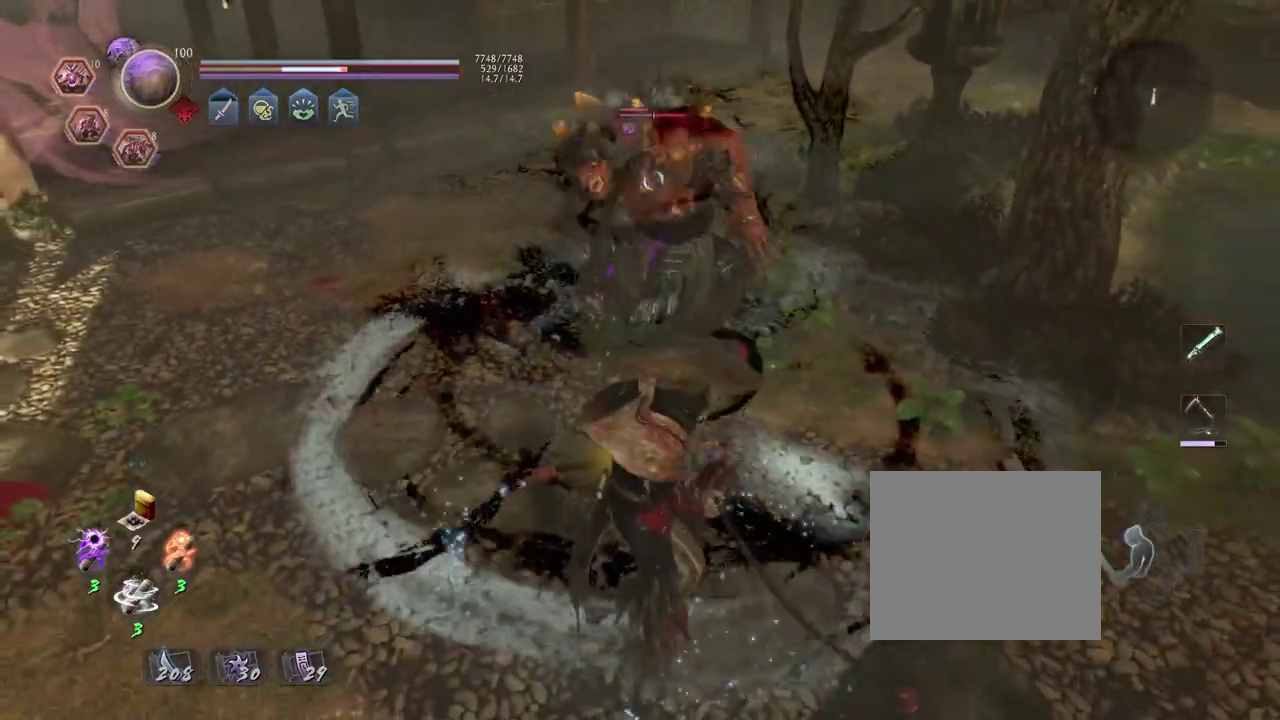
{"dt_ms": 800, "buttons": [], "left_stick": "center", "right_stick": "center", "events": [[150, "CROSS", "down"], [217, "CROSS", "up"]]}
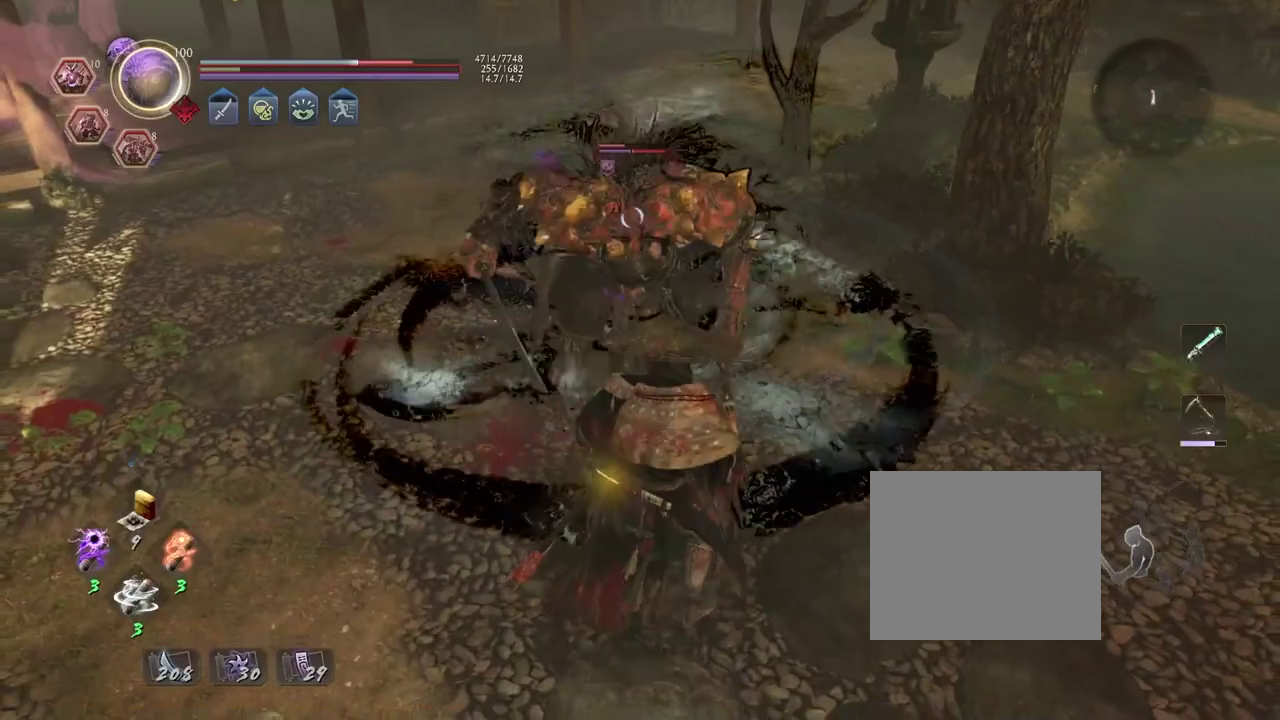
{"dt_ms": 400, "buttons": ["L1"], "left_stick": "center", "right_stick": "center", "events": [[400, "L1", "down"]]}
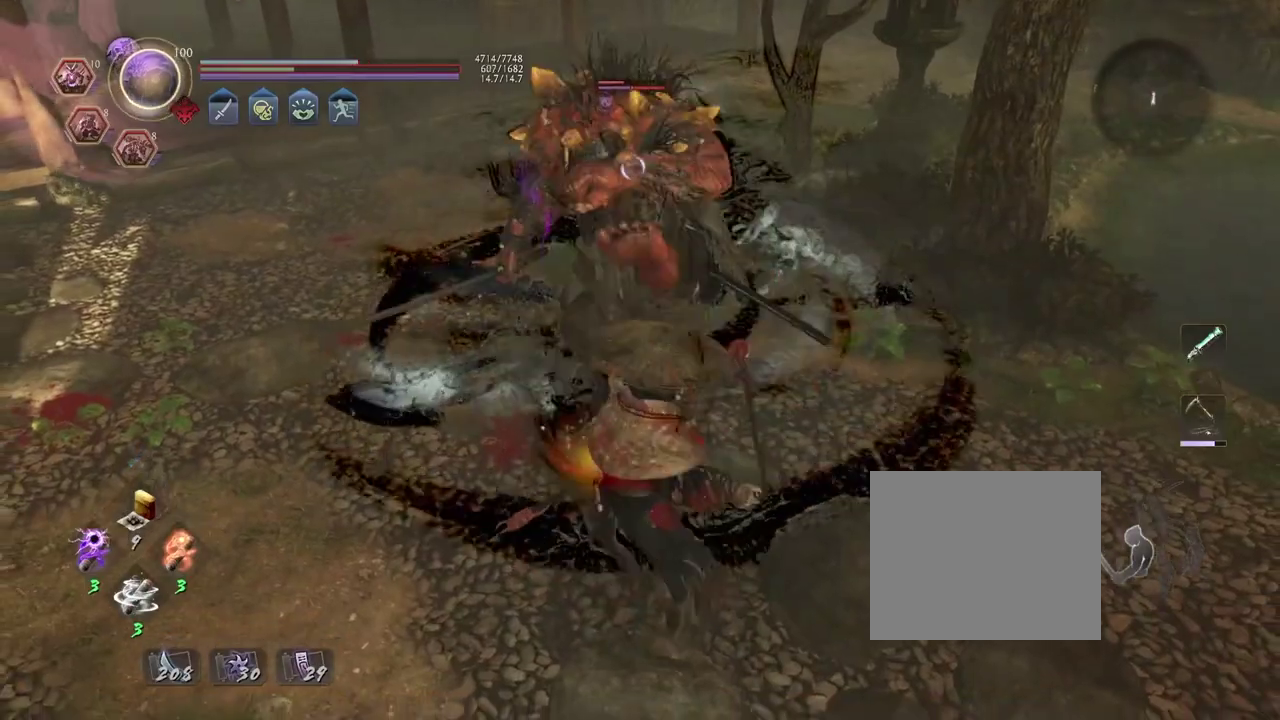
{"dt_ms": 400, "buttons": [], "left_stick": "center", "right_stick": "center", "events": [[17, "left_stick", "left"], [267, "CROSS", "down"], [350, "CROSS", "up"], [383, "L1", "up"], [400, "left_stick", "center"]]}
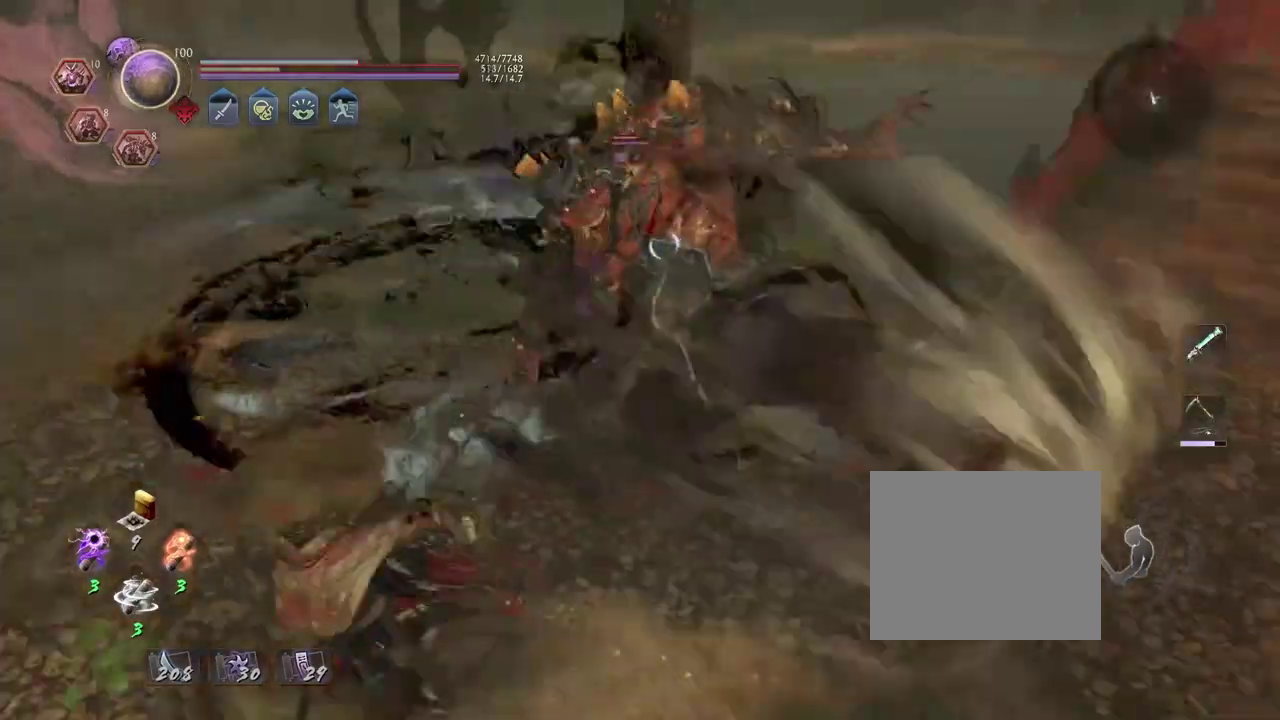
{"dt_ms": 800, "buttons": ["CIRCLE", "R1", "DPAD_RIGHT"], "left_stick": "center", "right_stick": "center", "events": [[67, "SQUARE", "down"], [117, "SQUARE", "up"], [733, "R1", "down"], [767, "CIRCLE", "down"], [783, "DPAD_RIGHT", "down"]]}
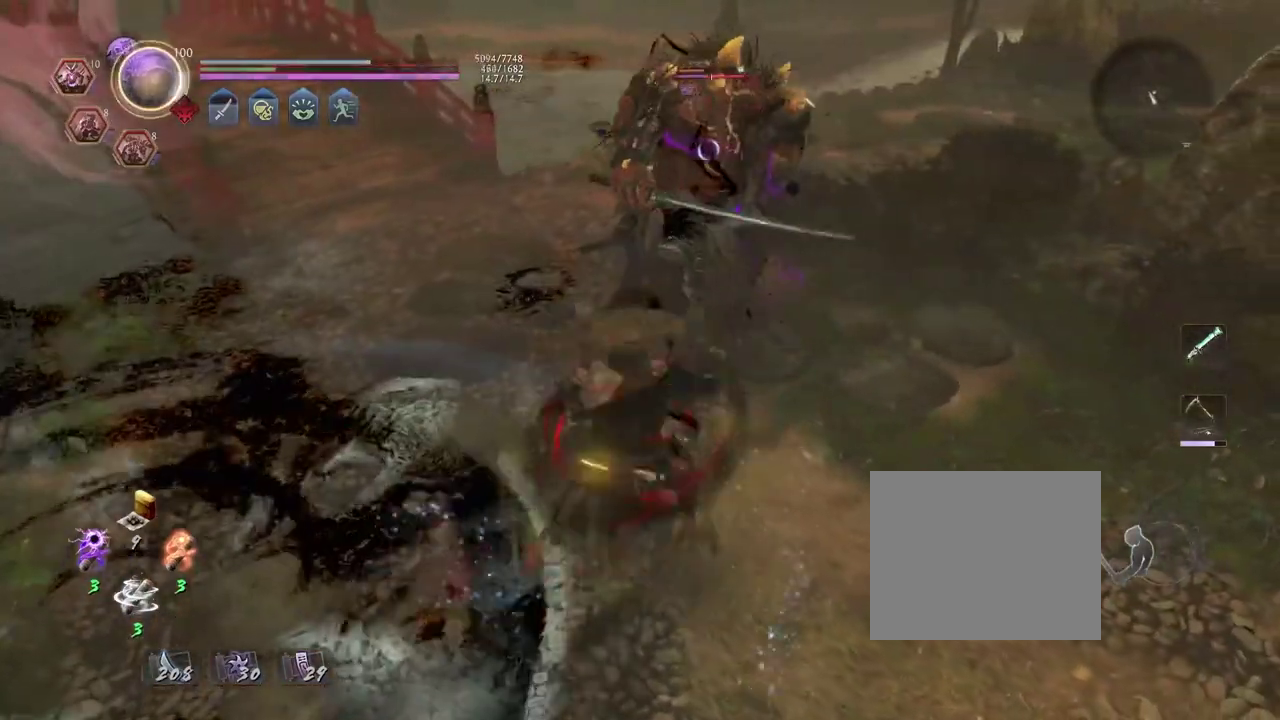
{"dt_ms": 300, "buttons": ["CIRCLE", "R1"], "left_stick": "center", "right_stick": "center", "events": [[83, "DPAD_RIGHT", "up"]]}
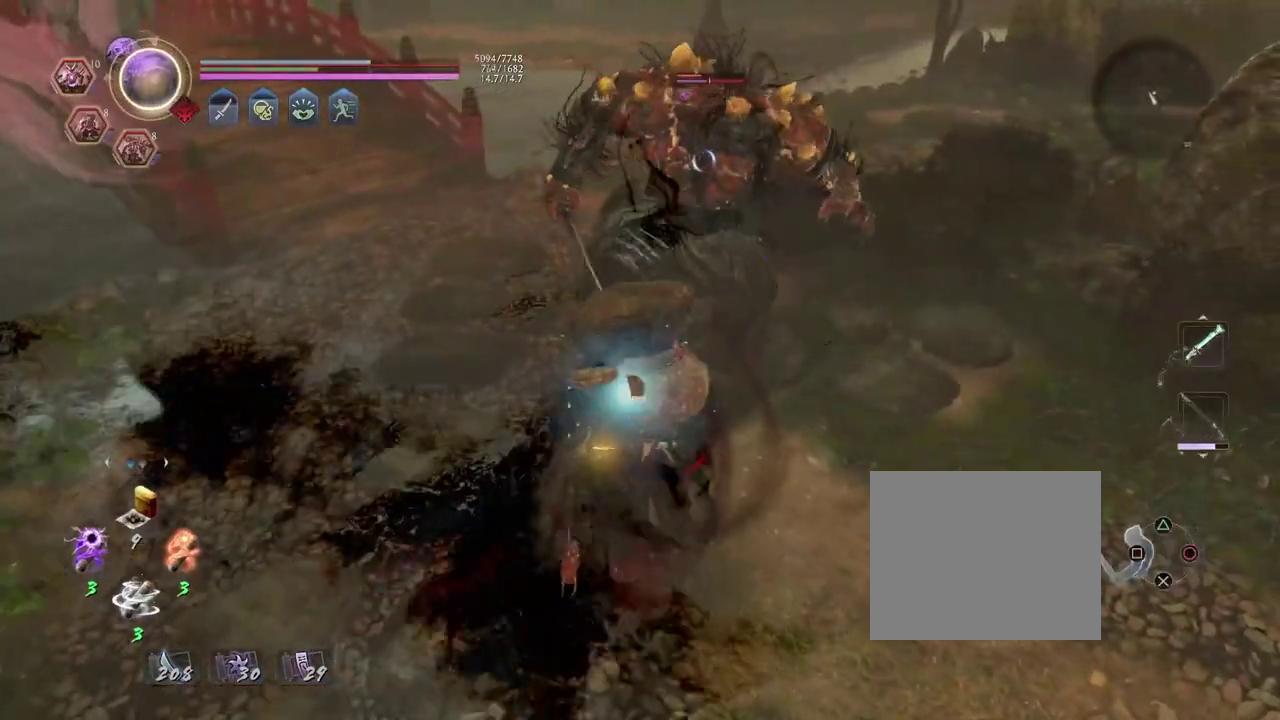
{"dt_ms": 500, "buttons": ["CIRCLE", "R1"], "left_stick": "left", "right_stick": "center", "events": [[167, "left_stick", "left"]]}
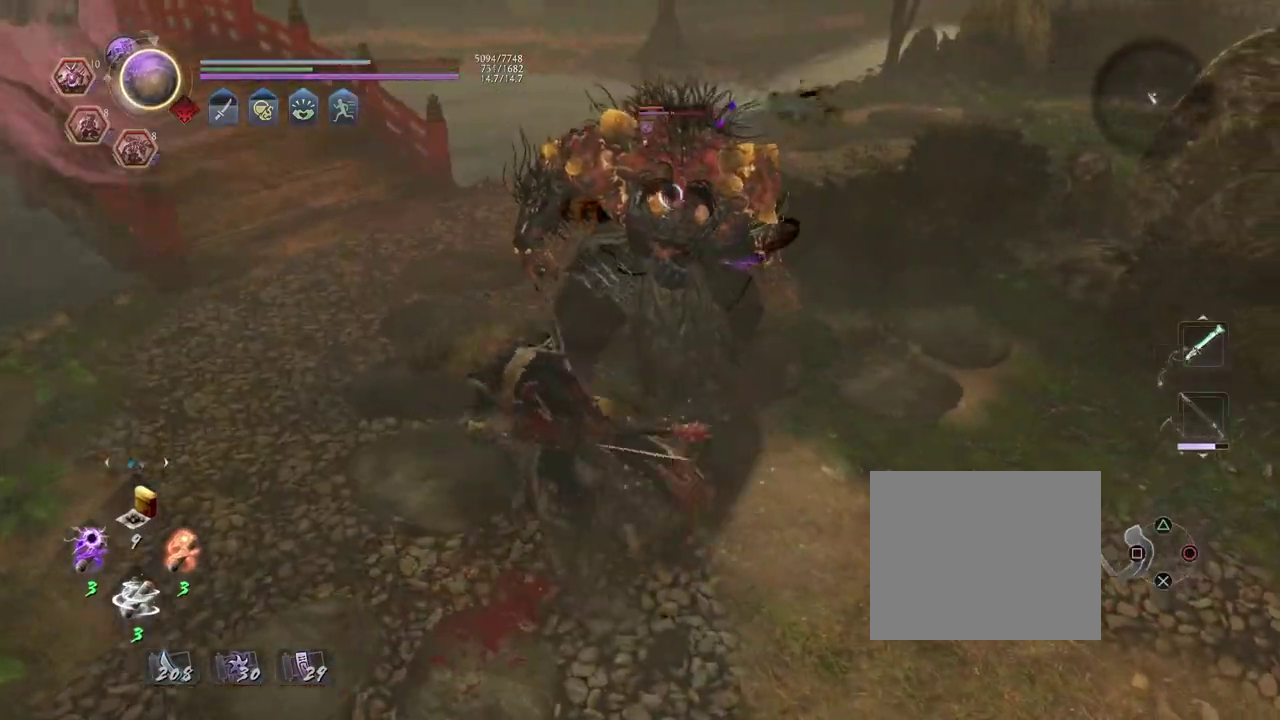
{"dt_ms": 300, "buttons": ["TRIANGLE"], "left_stick": "center", "right_stick": "center", "events": [[50, "left_stick", "down-right"], [133, "left_stick", "up"], [167, "CIRCLE", "up"], [183, "R1", "up"], [250, "left_stick", "center"], [283, "TRIANGLE", "down"]]}
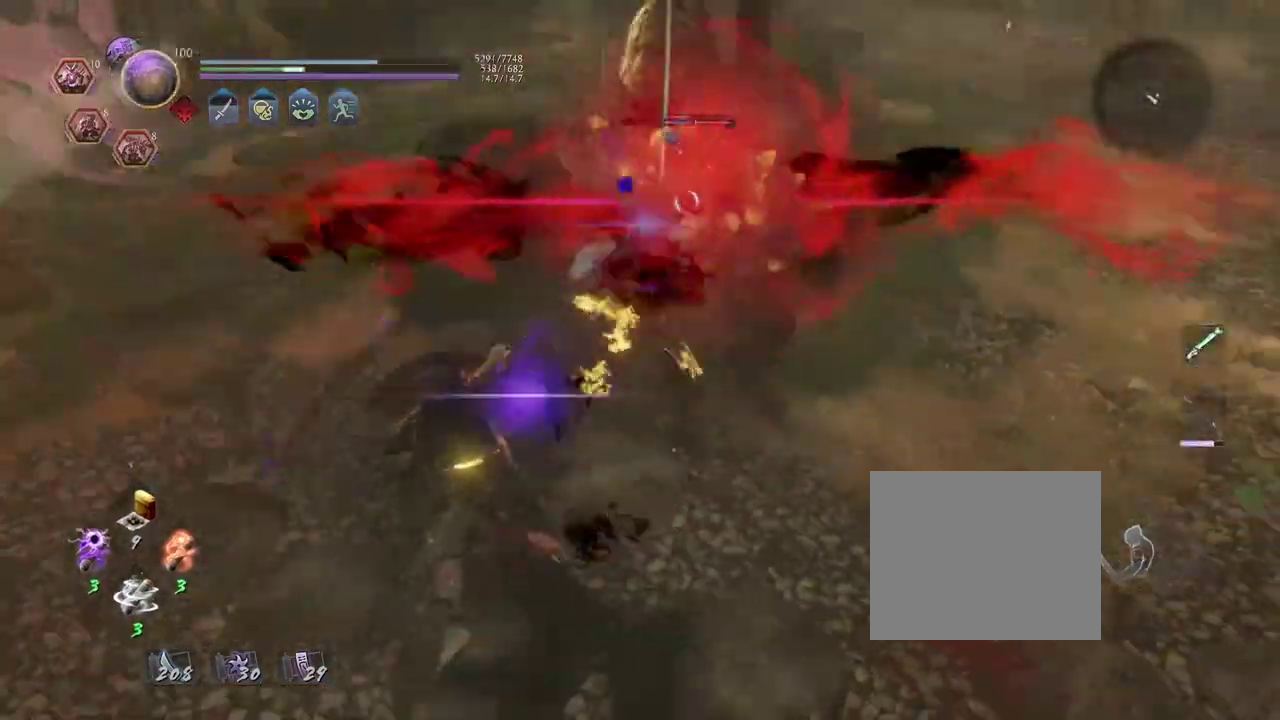
{"dt_ms": 900, "buttons": [], "left_stick": "center", "right_stick": "center", "events": [[67, "TRIANGLE", "up"], [150, "TRIANGLE", "down"], [217, "TRIANGLE", "up"]]}
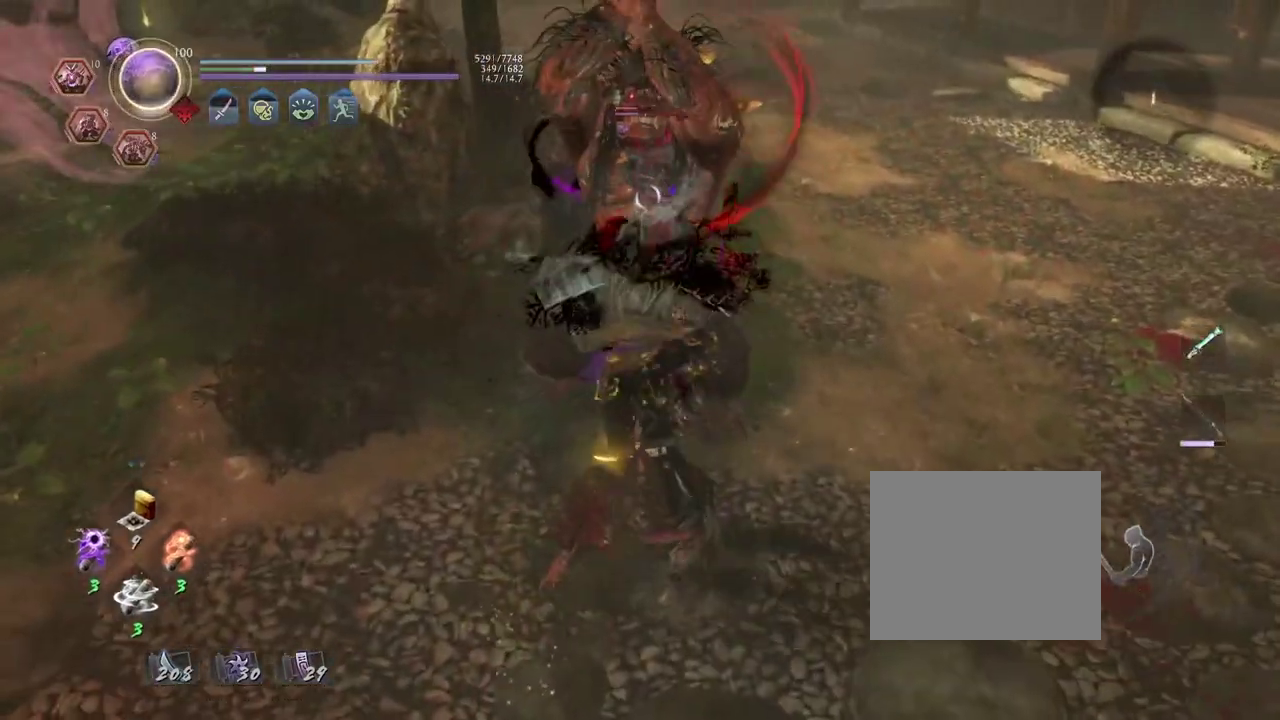
{"dt_ms": 300, "buttons": ["TRIANGLE", "R1"], "left_stick": "center", "right_stick": "center", "events": [[167, "R1", "down"], [233, "TRIANGLE", "down"]]}
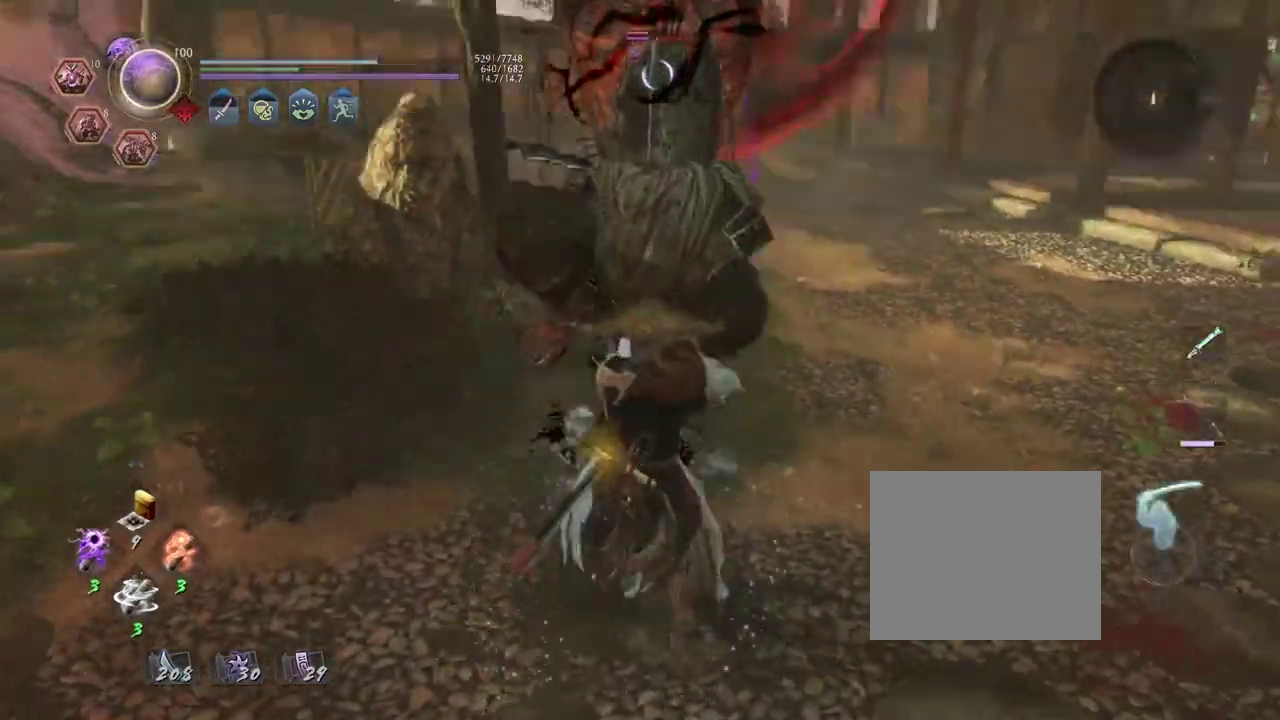
{"dt_ms": 300, "buttons": [], "left_stick": "center", "right_stick": "center", "events": [[33, "L1", "down"], [50, "TRIANGLE", "up"], [67, "left_stick", "up"], [83, "R1", "up"], [217, "CROSS", "down"], [267, "CROSS", "up"], [283, "L1", "up"], [283, "left_stick", "center"]]}
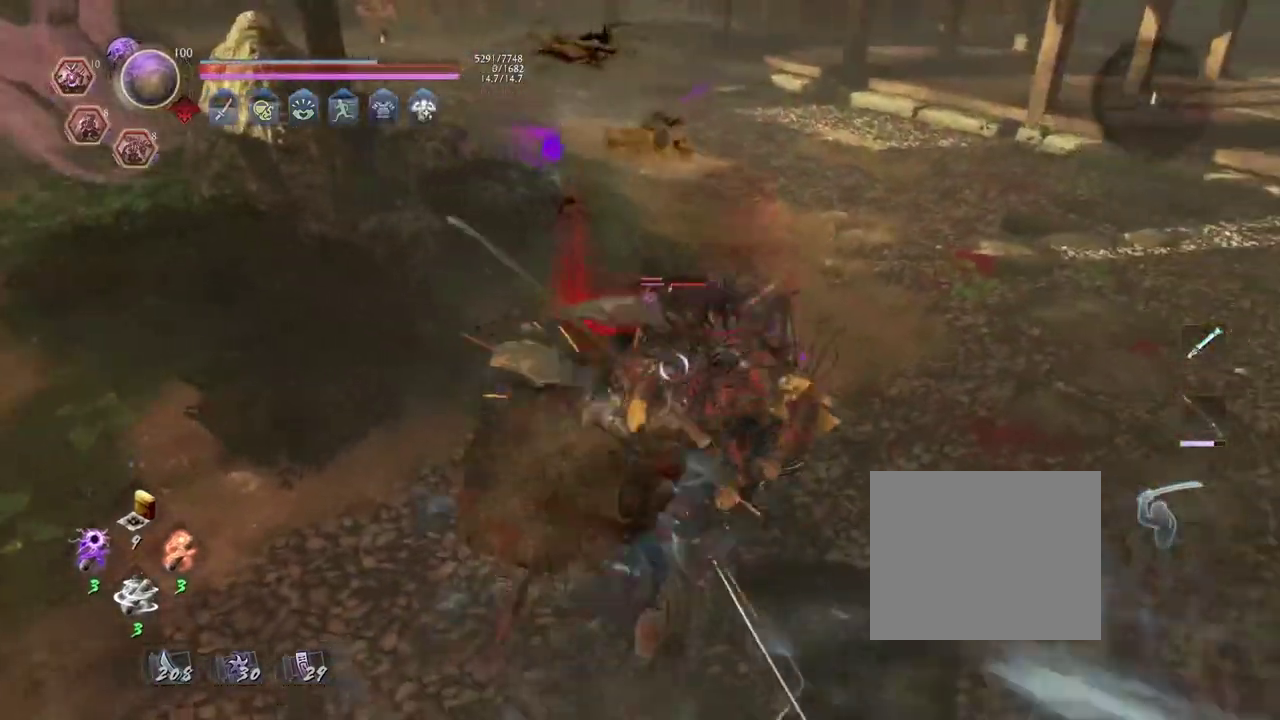
{"dt_ms": 900, "buttons": [], "left_stick": "center", "right_stick": "center", "events": [[717, "R1", "down"], [750, "CROSS", "down"], [850, "R1", "up"], [867, "CROSS", "up"]]}
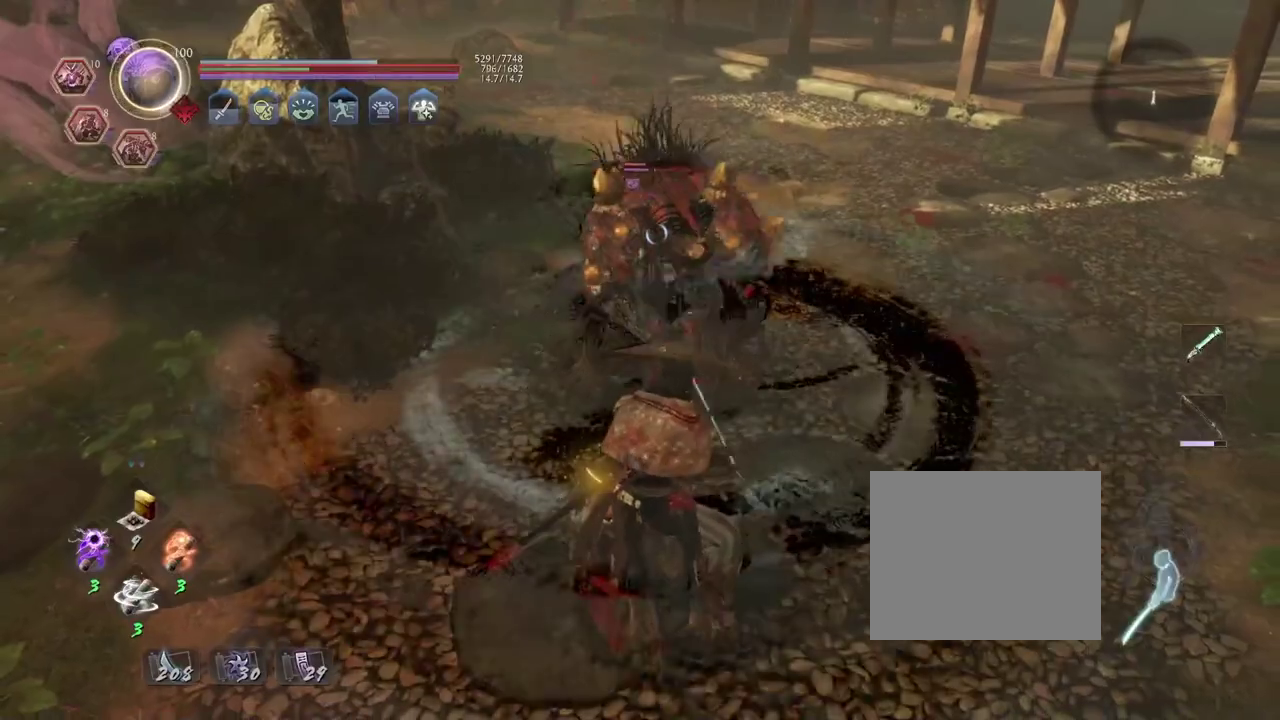
{"dt_ms": 300, "buttons": [], "left_stick": "up", "right_stick": "center", "events": [[167, "left_stick", "up"]]}
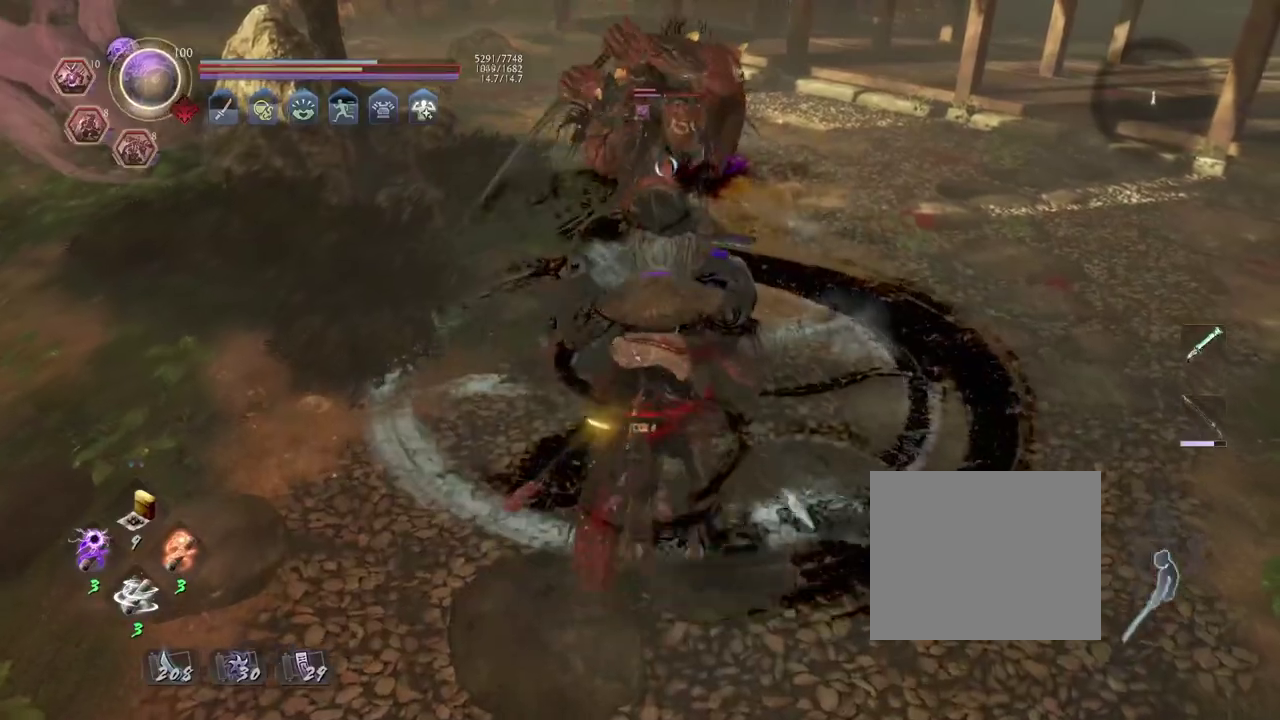
{"dt_ms": 400, "buttons": [], "left_stick": "center", "right_stick": "center", "events": [[133, "SQUARE", "down"], [167, "left_stick", "center"], [183, "SQUARE", "up"]]}
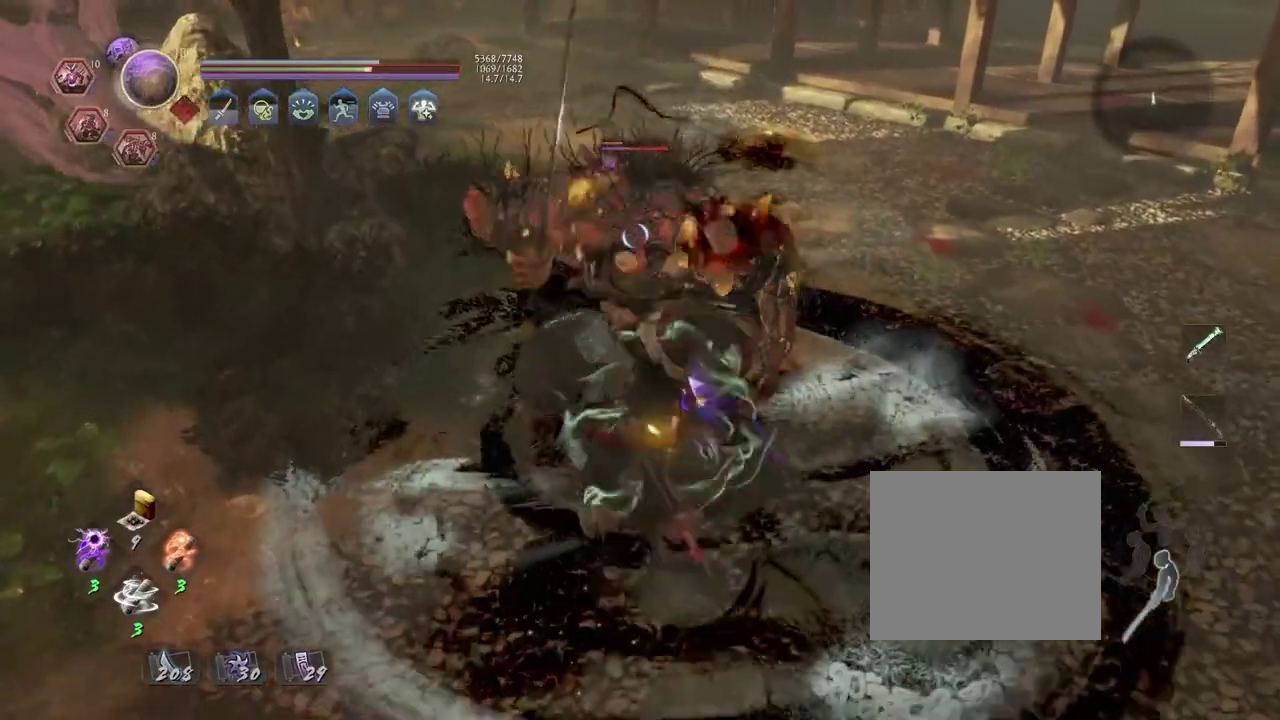
{"dt_ms": 700, "buttons": [], "left_stick": "center", "right_stick": "center", "events": [[433, "TRIANGLE", "down"], [500, "TRIANGLE", "up"]]}
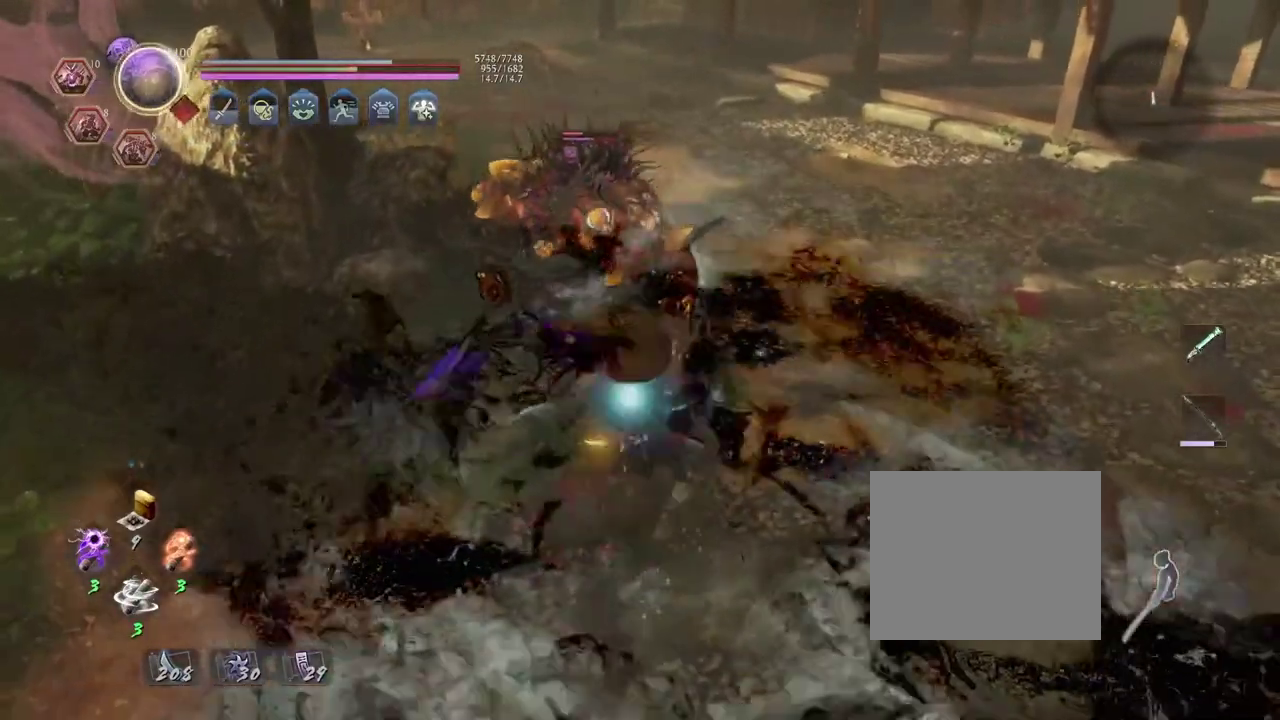
{"dt_ms": 400, "buttons": [], "left_stick": "center", "right_stick": "center", "events": []}
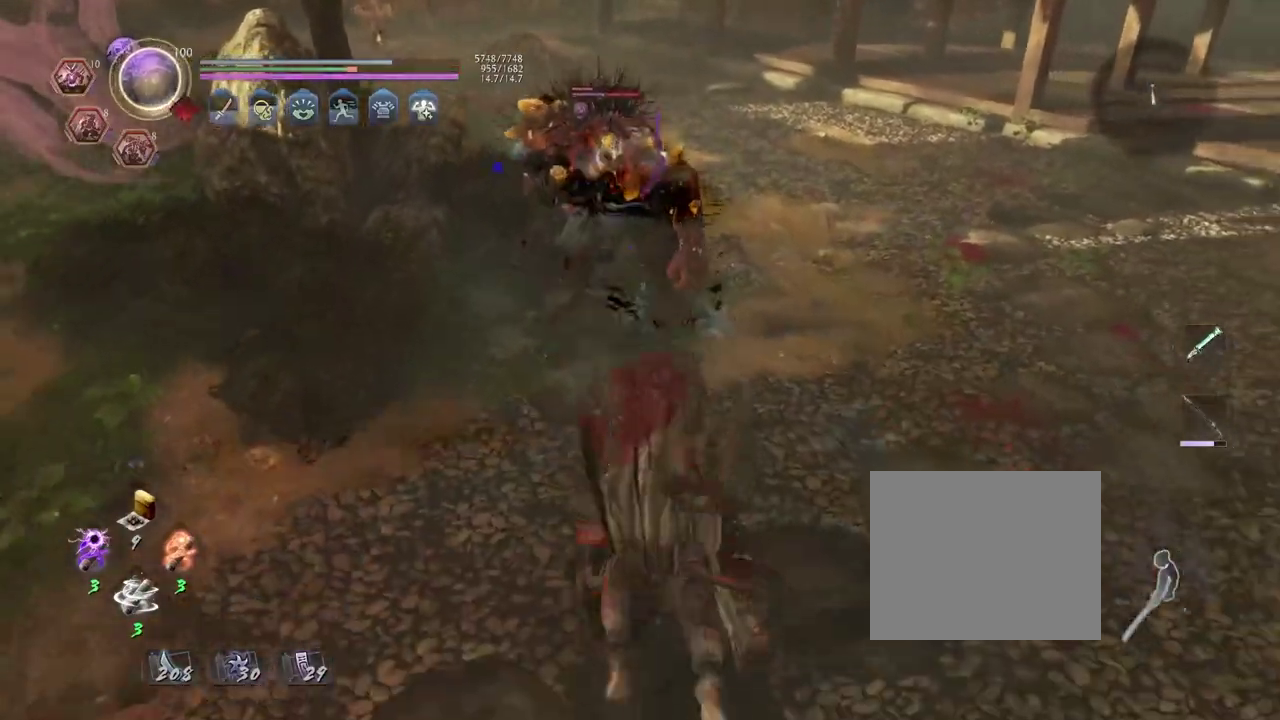
{"dt_ms": 300, "buttons": ["SQUARE", "R1"], "left_stick": "center", "right_stick": "center", "events": [[200, "R1", "down"], [300, "SQUARE", "down"]]}
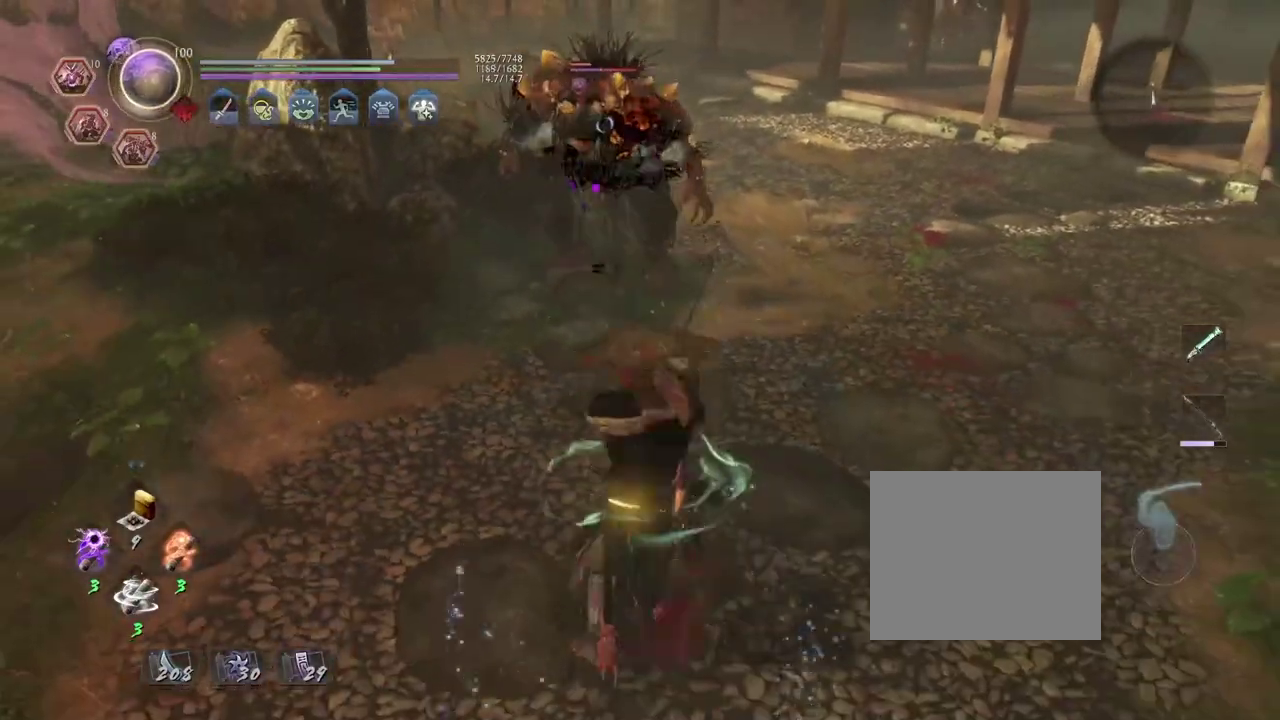
{"dt_ms": 700, "buttons": [], "left_stick": "up", "right_stick": "center", "events": [[67, "R1", "up"], [67, "SQUARE", "up"], [167, "left_stick", "up"], [200, "CROSS", "down"], [533, "SQUARE", "down"], [683, "SQUARE", "up"], [700, "CROSS", "up"]]}
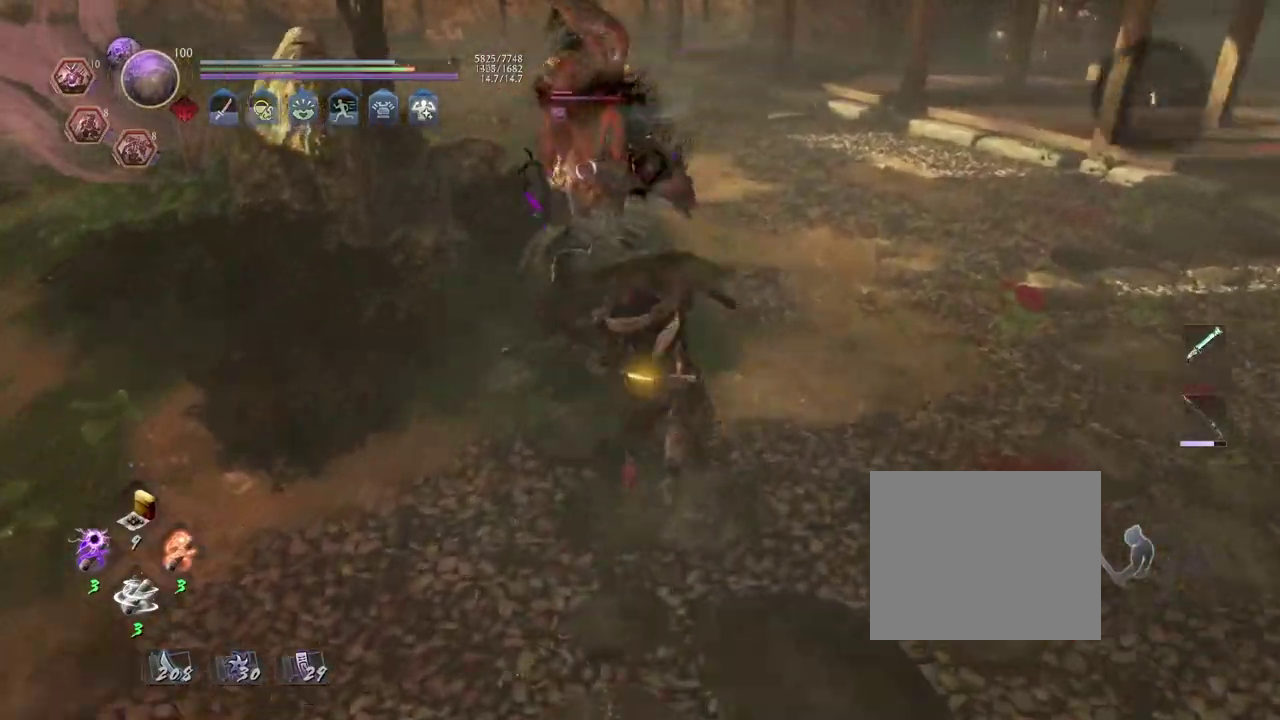
{"dt_ms": 700, "buttons": ["L1"], "left_stick": "up", "right_stick": "center", "events": [[33, "left_stick", "center"], [300, "R1", "down"], [400, "TRIANGLE", "down"], [450, "TRIANGLE", "up"], [483, "R1", "up"], [500, "L1", "down"], [500, "left_stick", "up"], [600, "CROSS", "down"], [683, "CROSS", "up"]]}
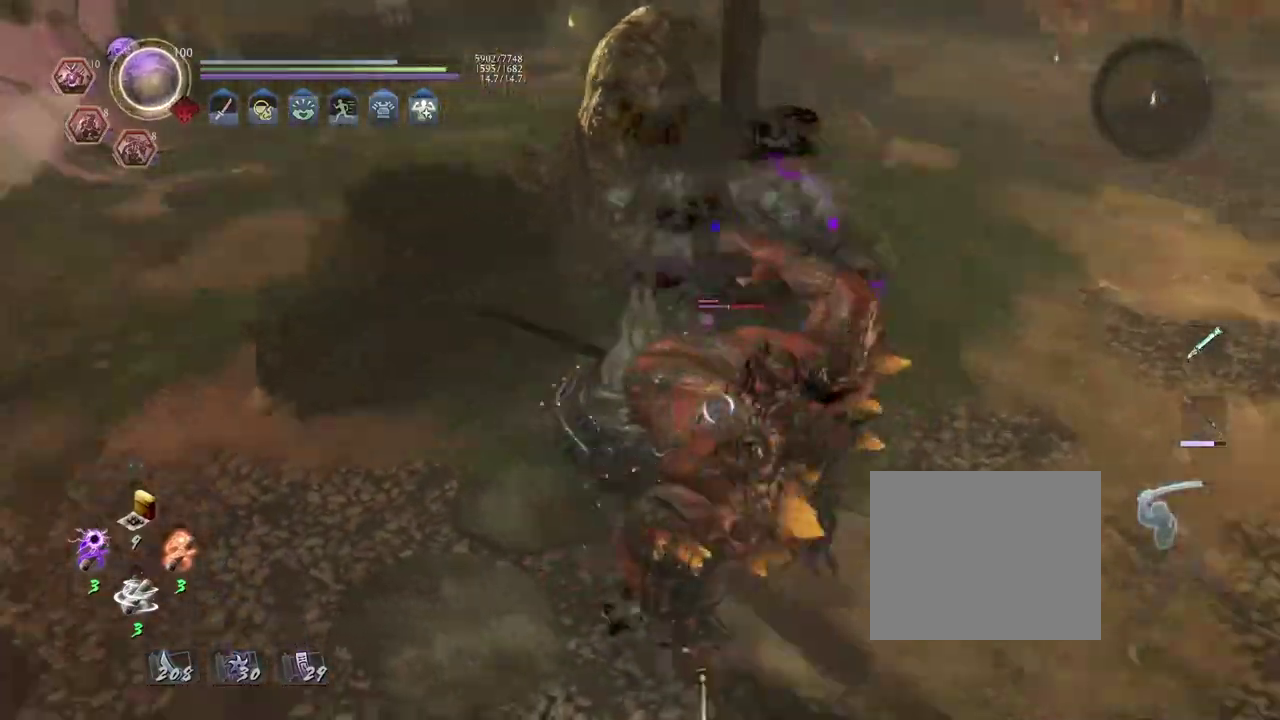
{"dt_ms": 300, "buttons": ["SQUARE"], "left_stick": "center", "right_stick": "center", "events": [[33, "L1", "up"], [33, "left_stick", "center"], [117, "SQUARE", "down"], [183, "SQUARE", "up"], [267, "SQUARE", "down"]]}
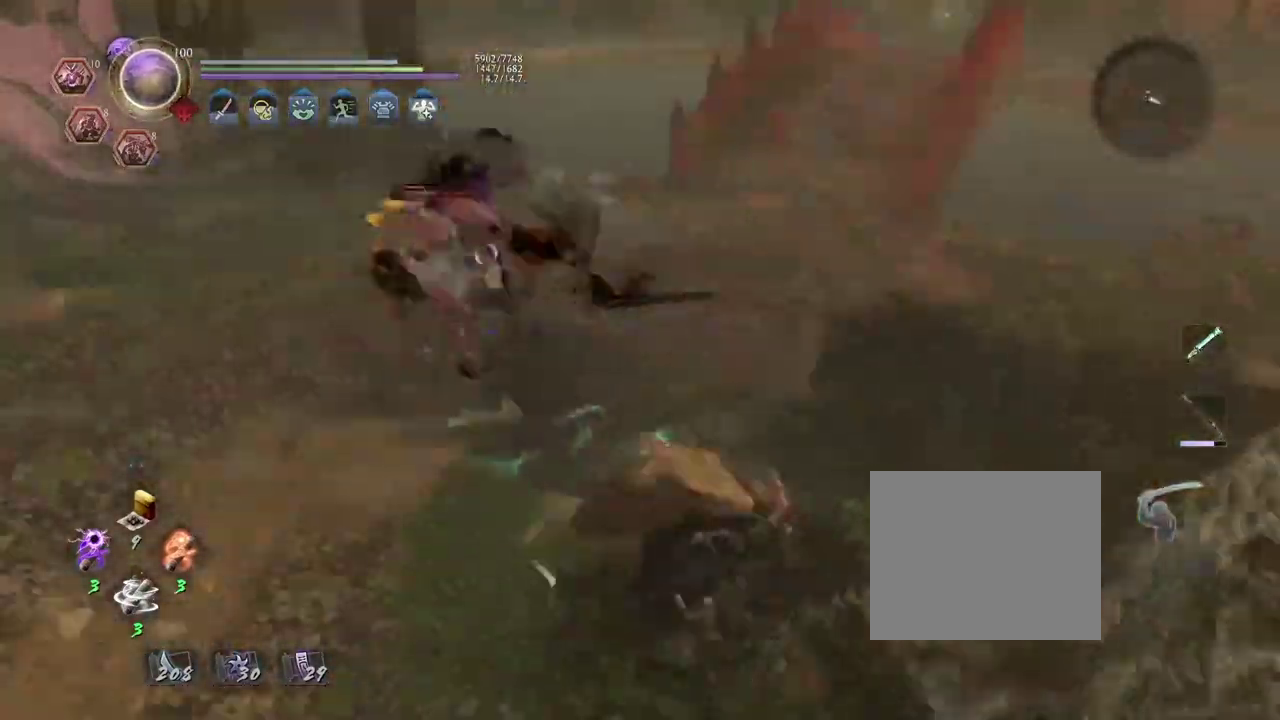
{"dt_ms": 400, "buttons": ["SQUARE"], "left_stick": "center", "right_stick": "center", "events": [[50, "SQUARE", "up"], [150, "R1", "down"], [150, "SQUARE", "down"], [267, "R1", "up"], [267, "SQUARE", "up"], [400, "SQUARE", "down"]]}
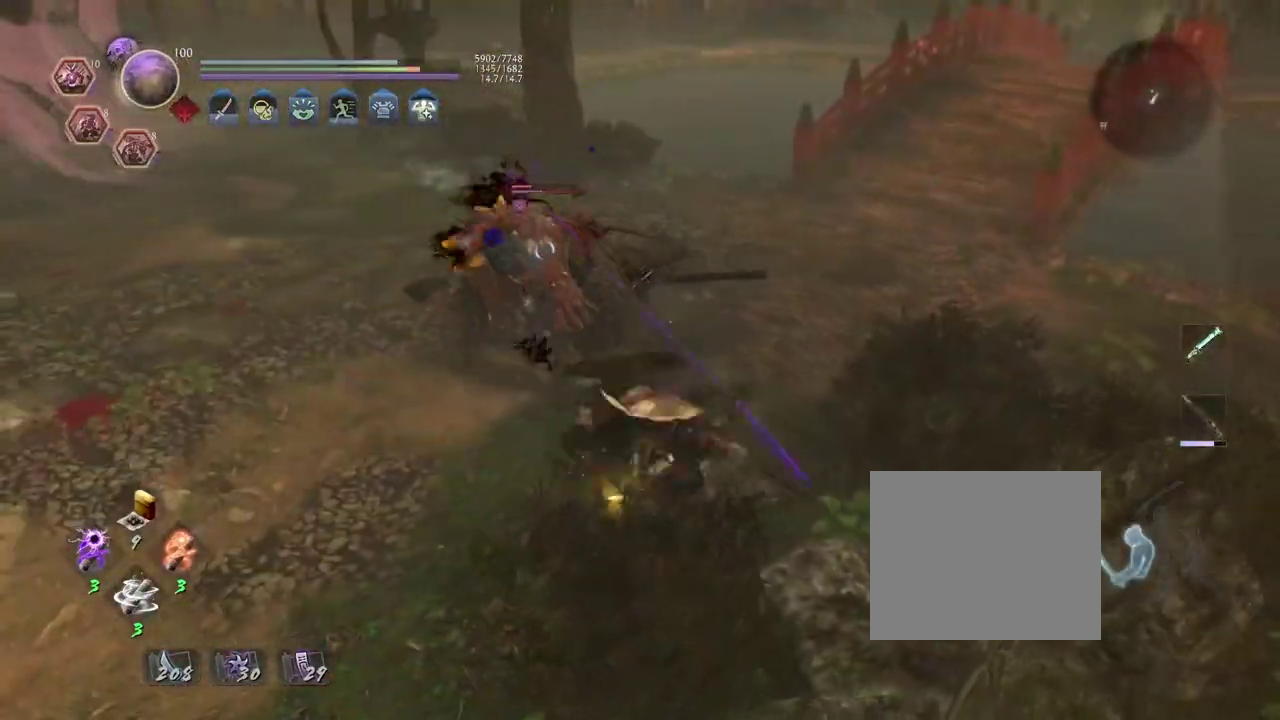
{"dt_ms": 700, "buttons": [], "left_stick": "center", "right_stick": "center", "events": [[117, "SQUARE", "up"]]}
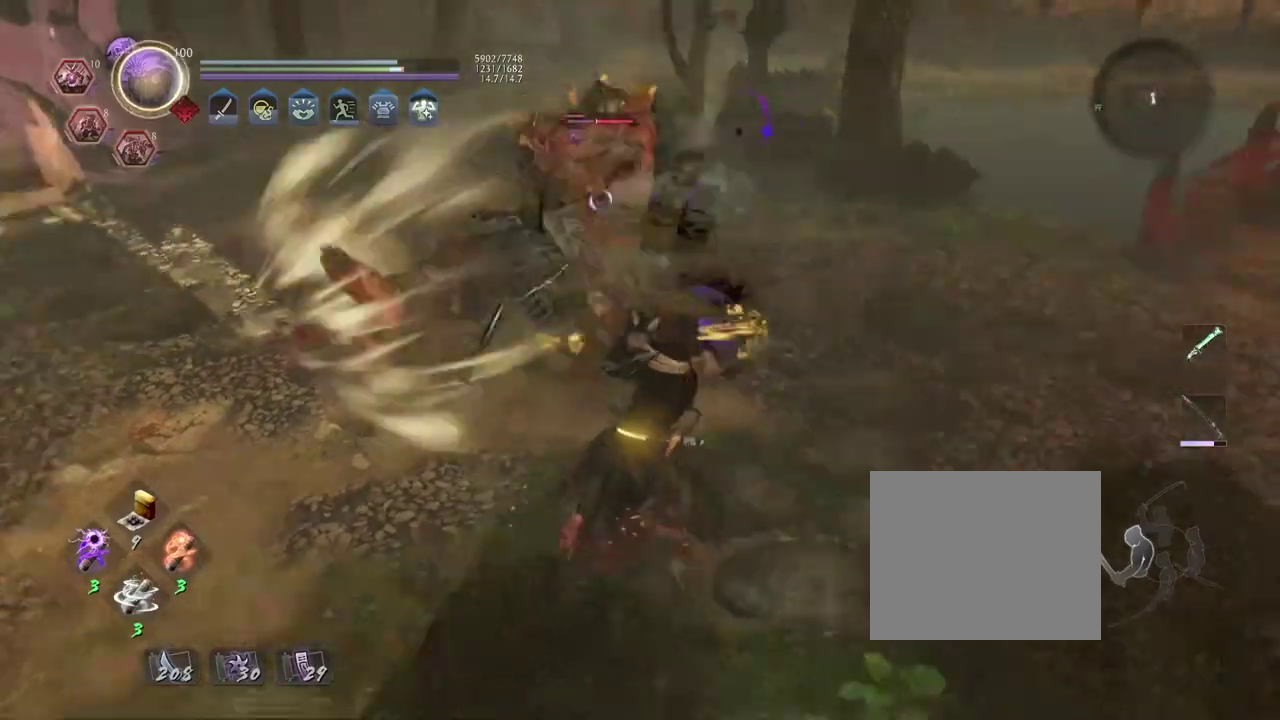
{"dt_ms": 400, "buttons": ["SQUARE", "L1"], "left_stick": "up", "right_stick": "center", "events": [[117, "R1", "down"], [133, "CROSS", "down"], [233, "CROSS", "up"], [233, "R1", "up"], [233, "left_stick", "up"], [250, "L1", "down"], [400, "SQUARE", "down"]]}
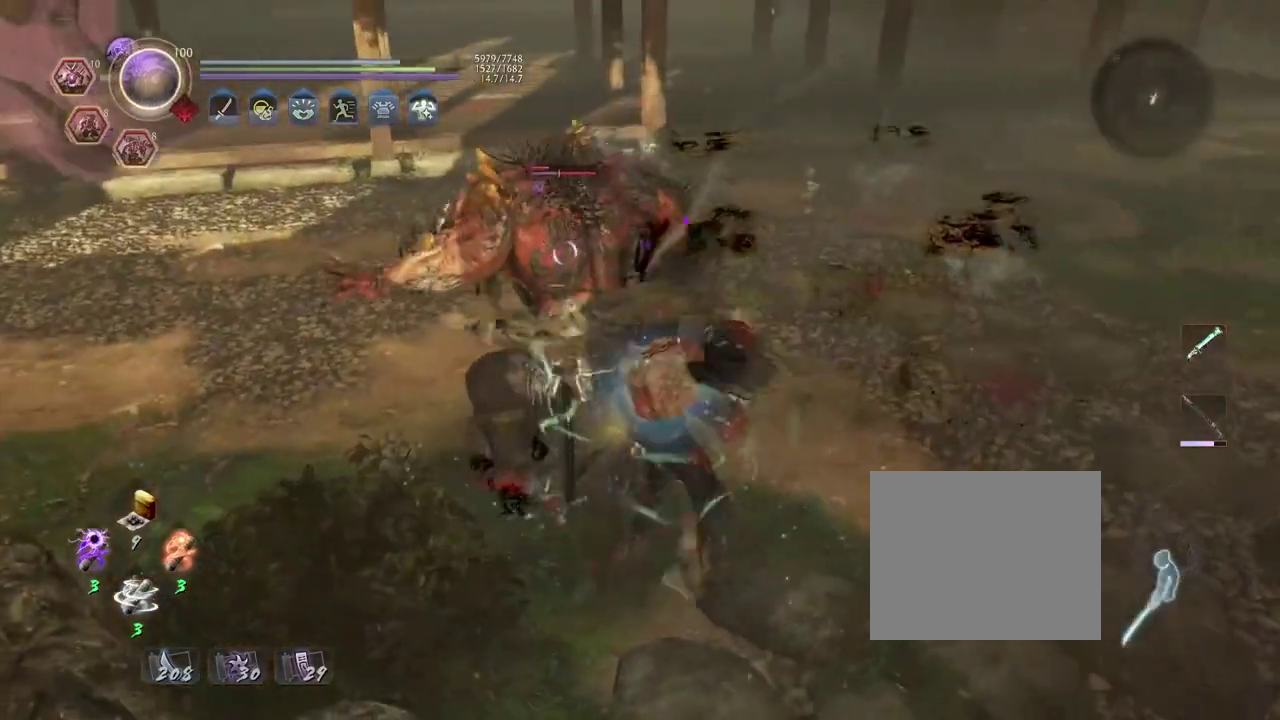
{"dt_ms": 400, "buttons": [], "left_stick": "center", "right_stick": "center", "events": [[33, "SQUARE", "up"], [117, "SQUARE", "down"], [183, "SQUARE", "up"], [250, "L1", "up"], [267, "left_stick", "center"]]}